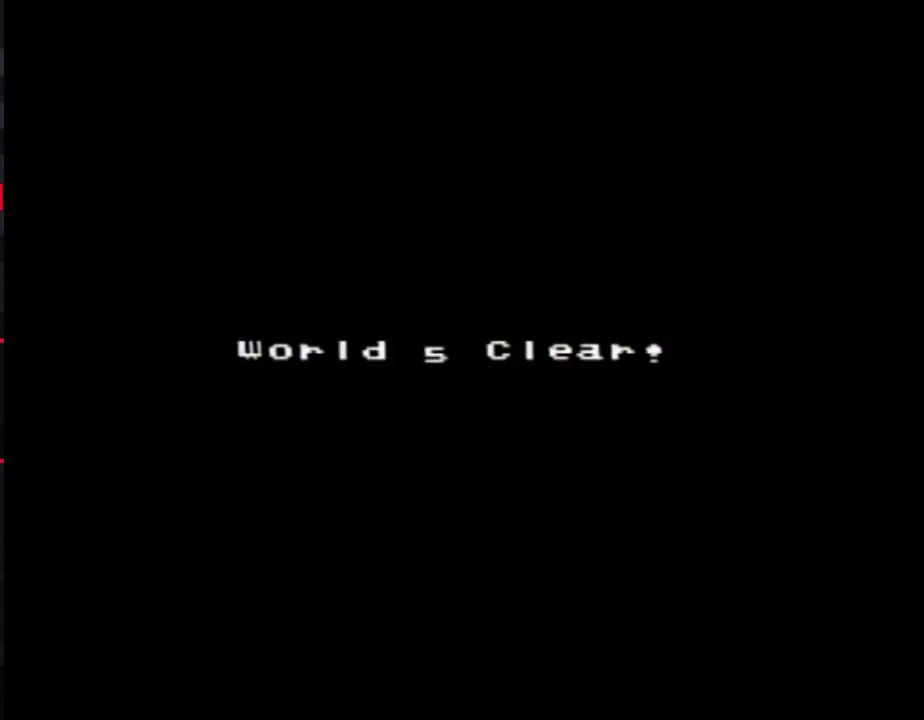
Gameplay with a controller (Nintendo layout); each line is a JSON object with the inputs held at the frame after it. "events" lists button and stick changes between this image and that frame as [ms after this image, input, new state], when the widget could be followed in between. Not read: L3 R3.
{"buttons": ["A"], "events": [[117, "A", "down"]]}
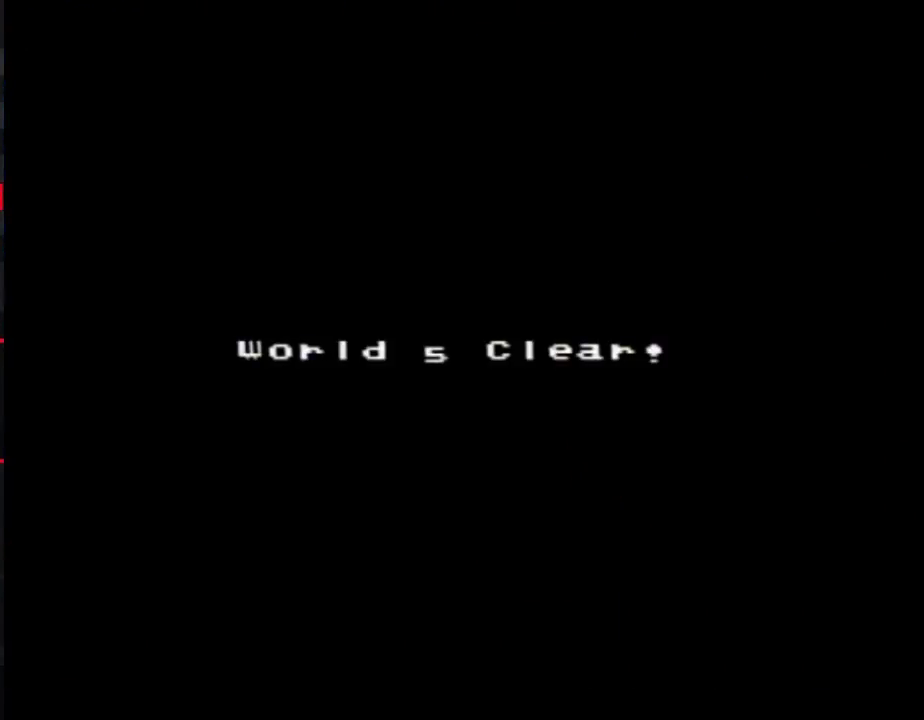
{"buttons": [], "events": [[33, "A", "up"], [117, "A", "down"], [350, "A", "up"]]}
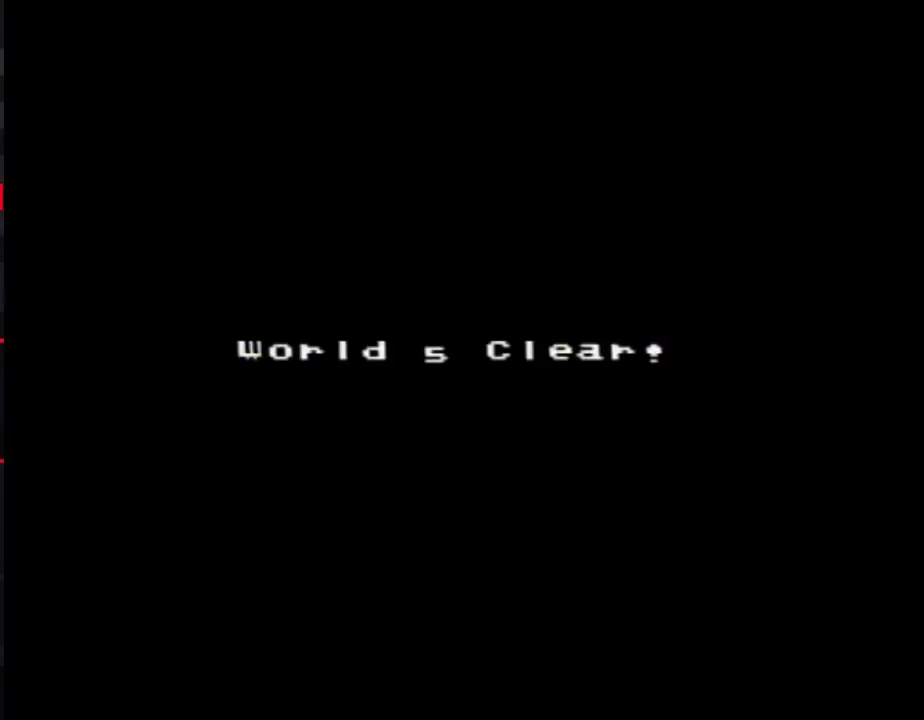
{"buttons": ["A"], "events": [[183, "A", "down"], [283, "A", "up"], [350, "A", "down"]]}
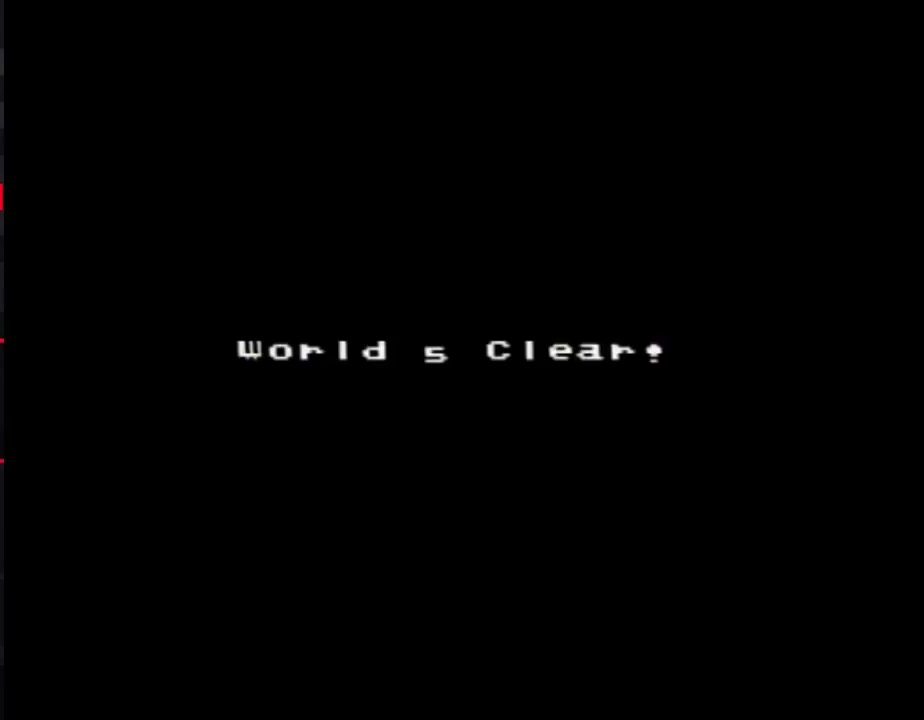
{"buttons": [], "events": [[150, "A", "up"], [217, "A", "down"], [283, "A", "up"], [350, "A", "down"], [433, "A", "up"]]}
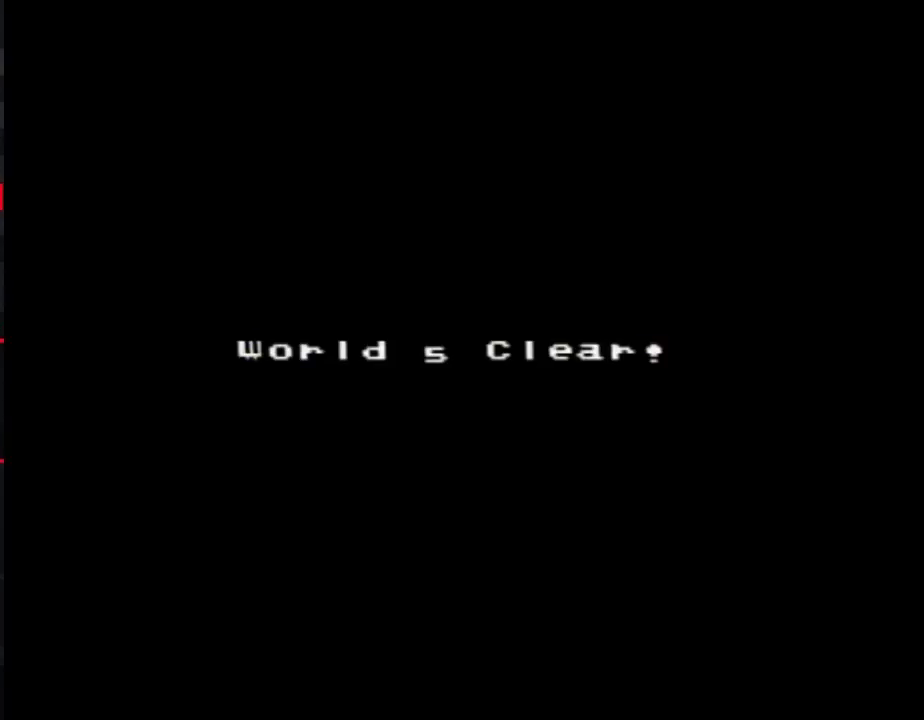
{"buttons": [], "events": [[33, "A", "down"], [133, "A", "up"], [183, "A", "down"], [283, "A", "up"], [350, "A", "down"], [433, "A", "up"]]}
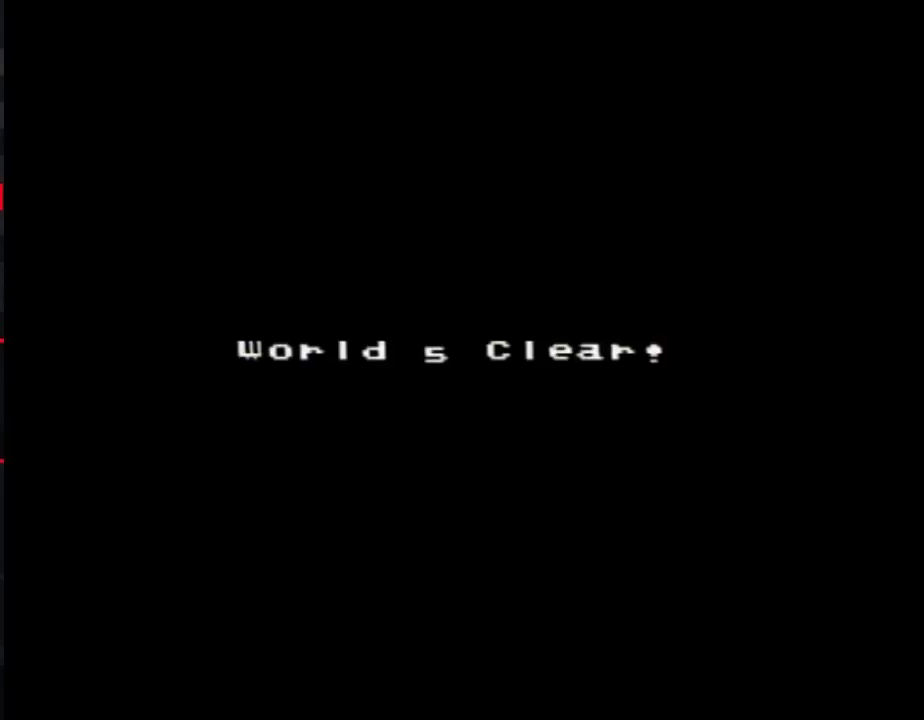
{"buttons": [], "events": [[33, "A", "down"], [100, "A", "up"], [183, "A", "down"], [283, "A", "up"], [350, "A", "down"], [433, "A", "up"]]}
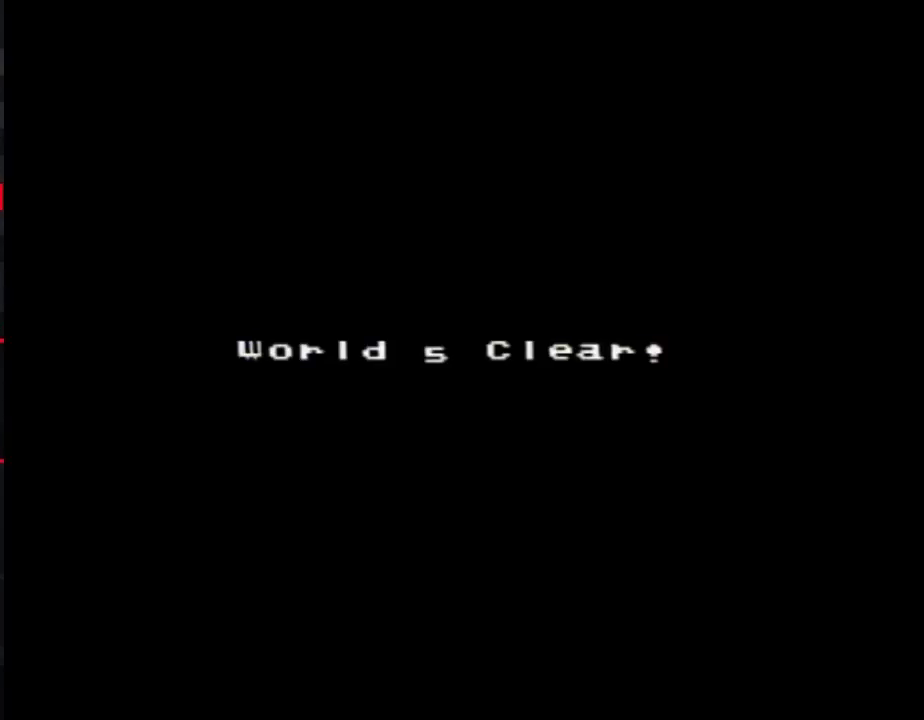
{"buttons": [], "events": [[33, "A", "down"], [133, "A", "up"], [183, "A", "down"], [283, "A", "up"], [367, "A", "down"], [467, "A", "up"]]}
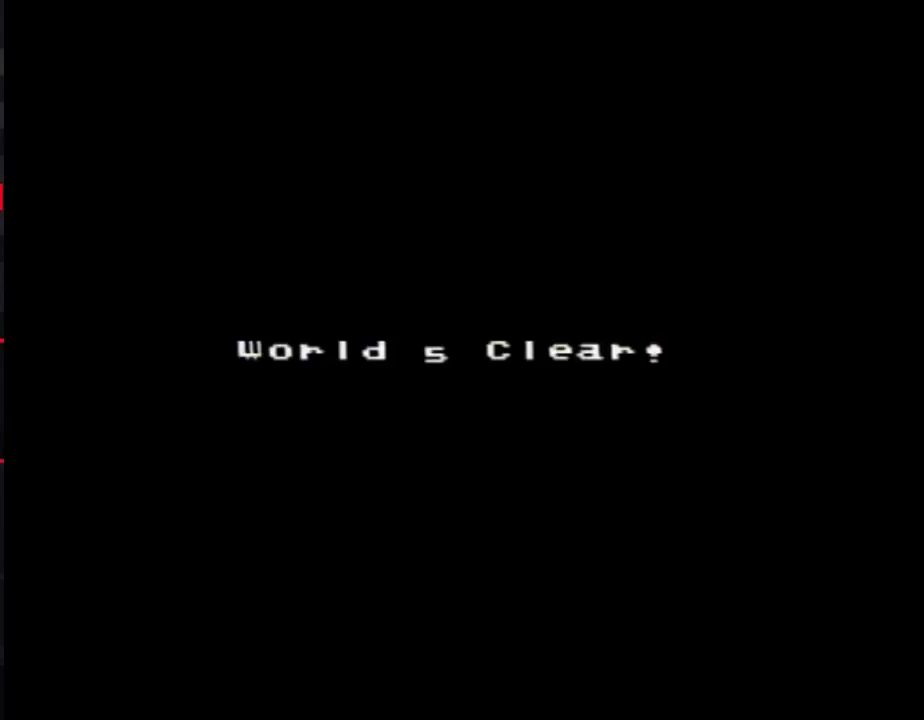
{"buttons": [], "events": [[33, "A", "down"], [283, "A", "up"], [383, "A", "down"], [467, "A", "up"]]}
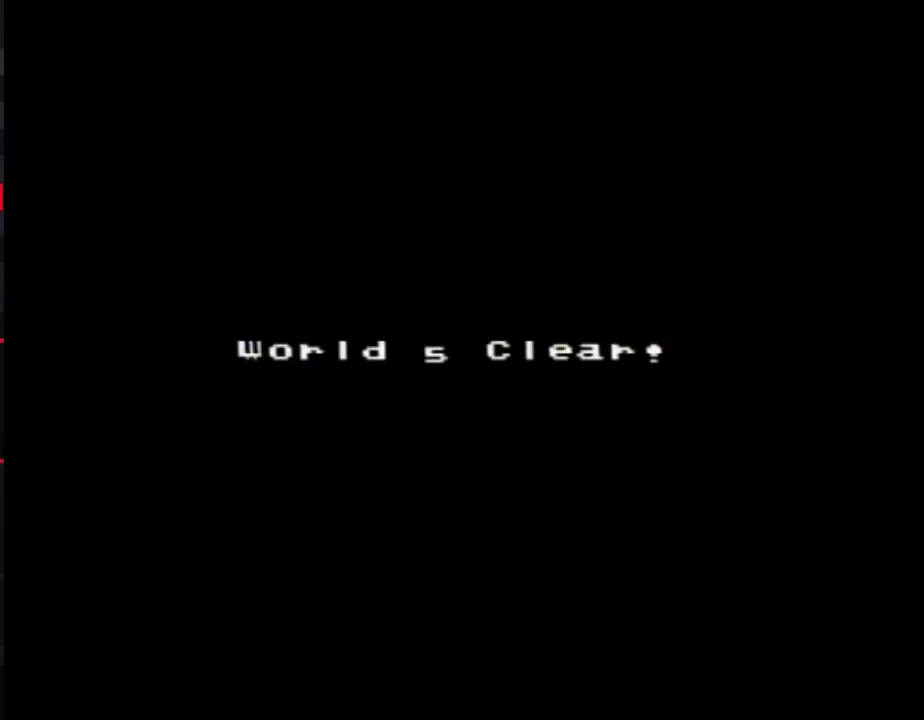
{"buttons": ["A"], "events": [[33, "A", "down"], [150, "A", "up"], [217, "A", "down"], [350, "A", "up"], [400, "A", "down"]]}
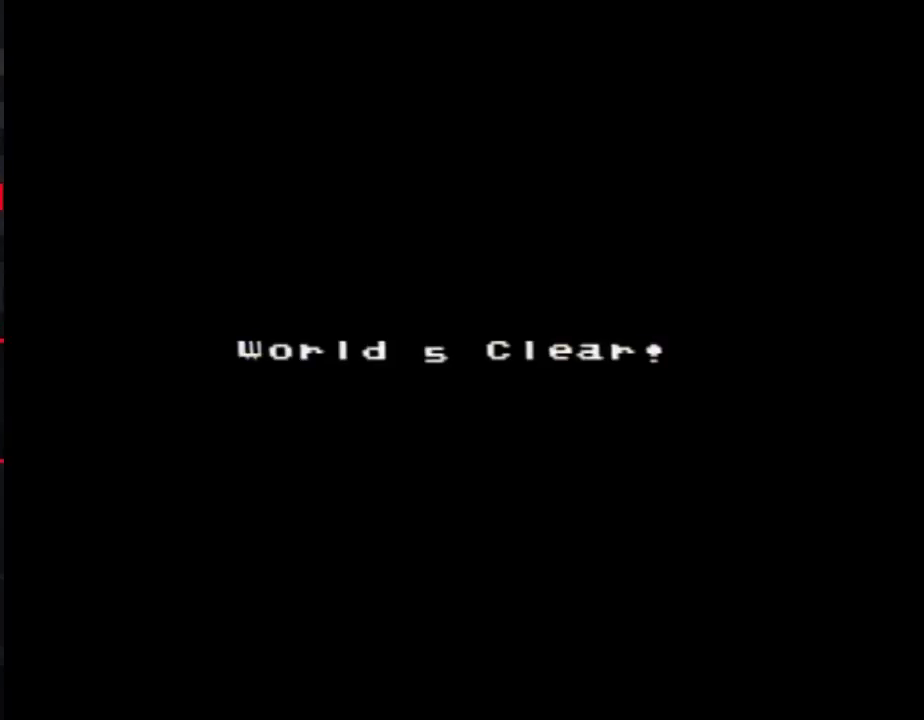
{"buttons": ["A"], "events": [[33, "A", "up"], [100, "A", "down"], [217, "A", "up"], [283, "A", "down"], [367, "A", "up"], [433, "A", "down"]]}
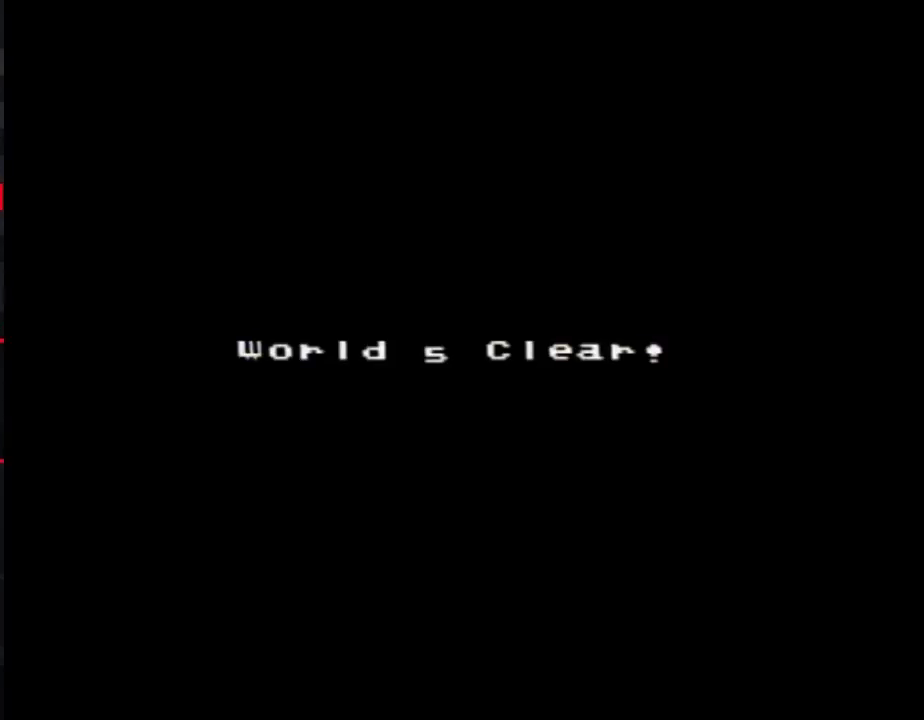
{"buttons": [], "events": [[33, "A", "up"], [117, "A", "down"], [183, "A", "up"], [283, "A", "down"], [350, "A", "up"], [433, "A", "down"], [500, "A", "up"]]}
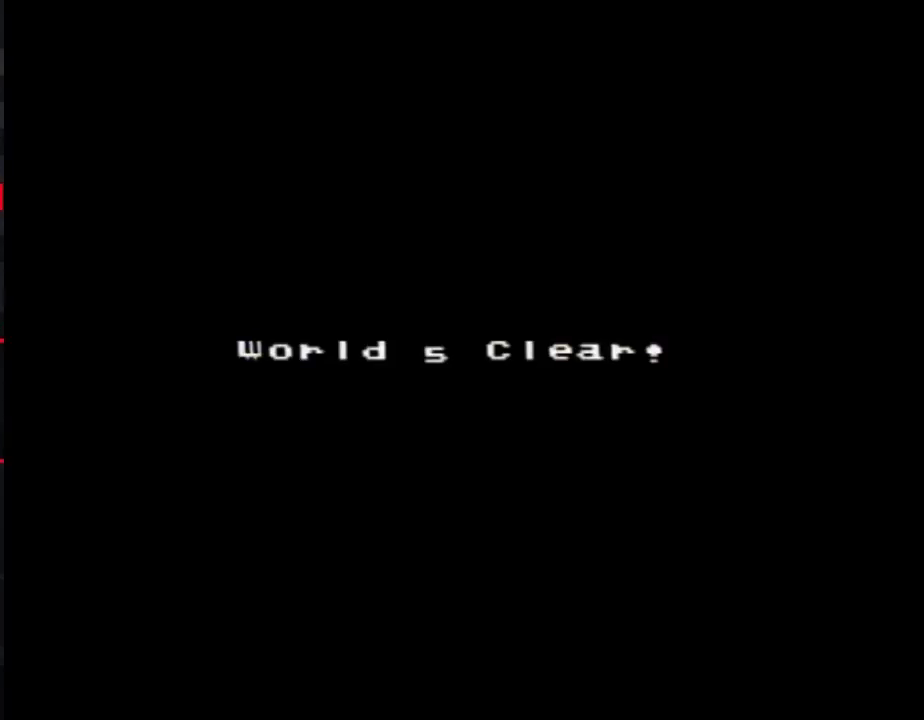
{"buttons": [], "events": [[100, "A", "down"], [150, "A", "up"], [217, "A", "down"], [317, "A", "up"], [400, "A", "down"], [467, "A", "up"]]}
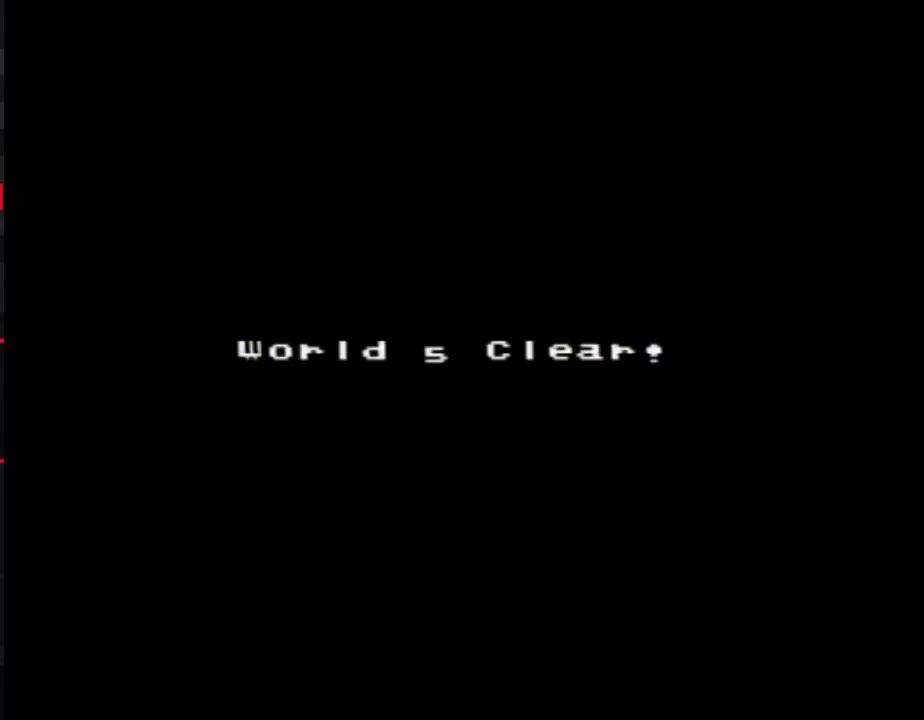
{"buttons": [], "events": [[67, "A", "down"], [150, "A", "up"], [217, "A", "down"], [317, "A", "up"], [400, "A", "down"], [467, "A", "up"]]}
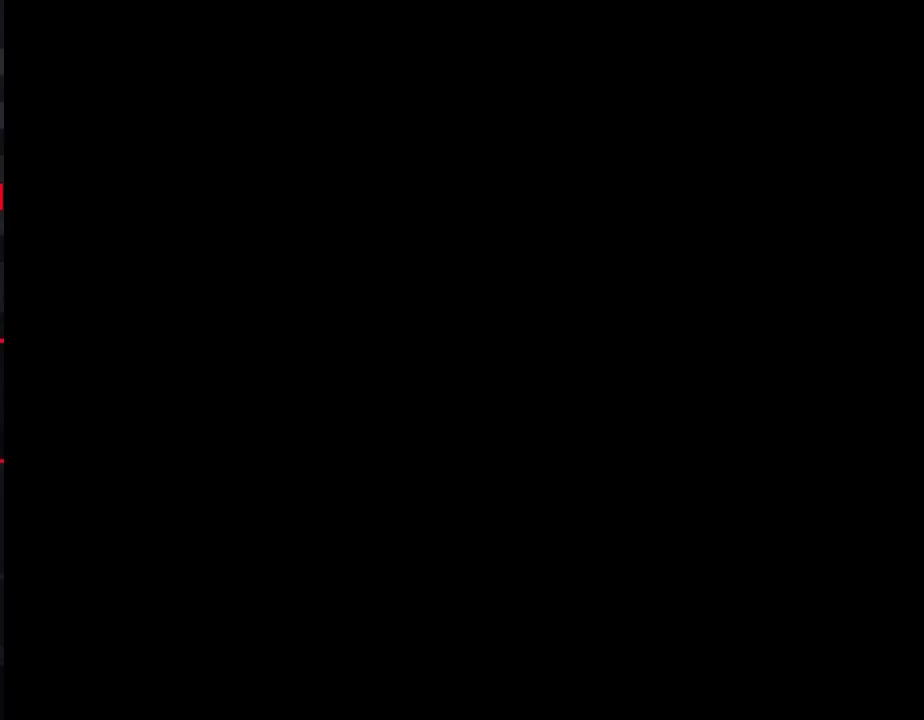
{"buttons": ["A"], "events": [[67, "A", "down"], [150, "A", "up"], [217, "A", "down"], [283, "A", "up"], [500, "A", "down"]]}
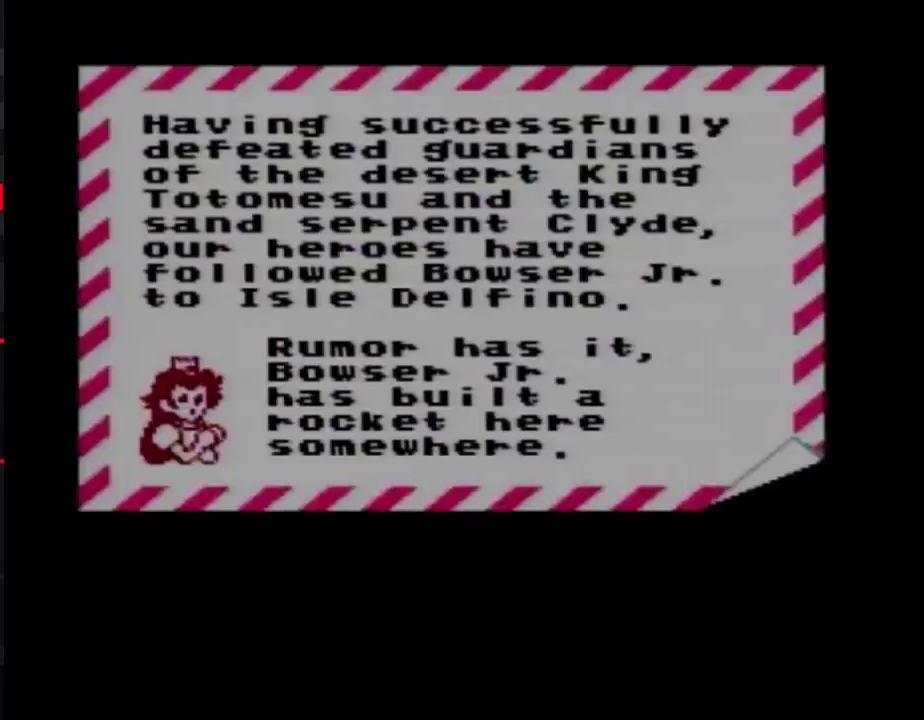
{"buttons": [], "events": [[67, "A", "up"]]}
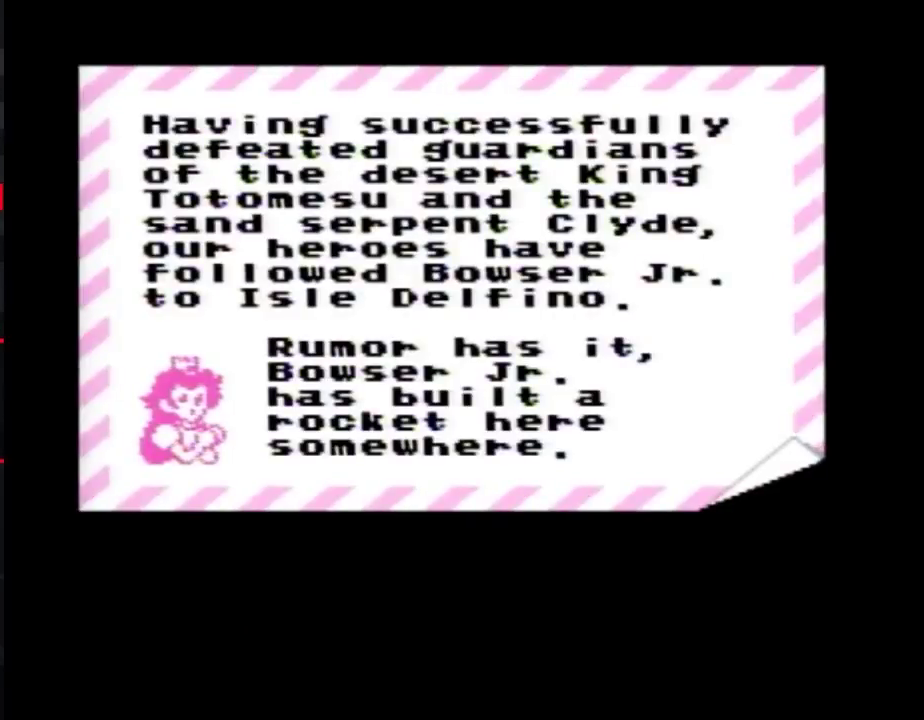
{"buttons": [], "events": [[367, "A", "down"], [467, "A", "up"]]}
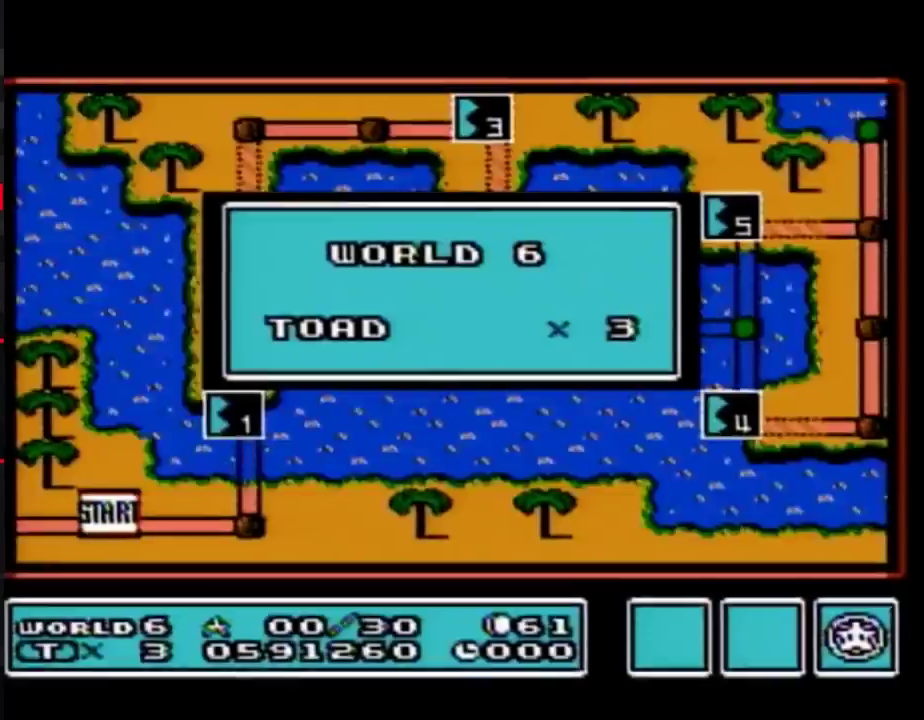
{"buttons": [], "events": [[33, "A", "down"], [133, "A", "up"]]}
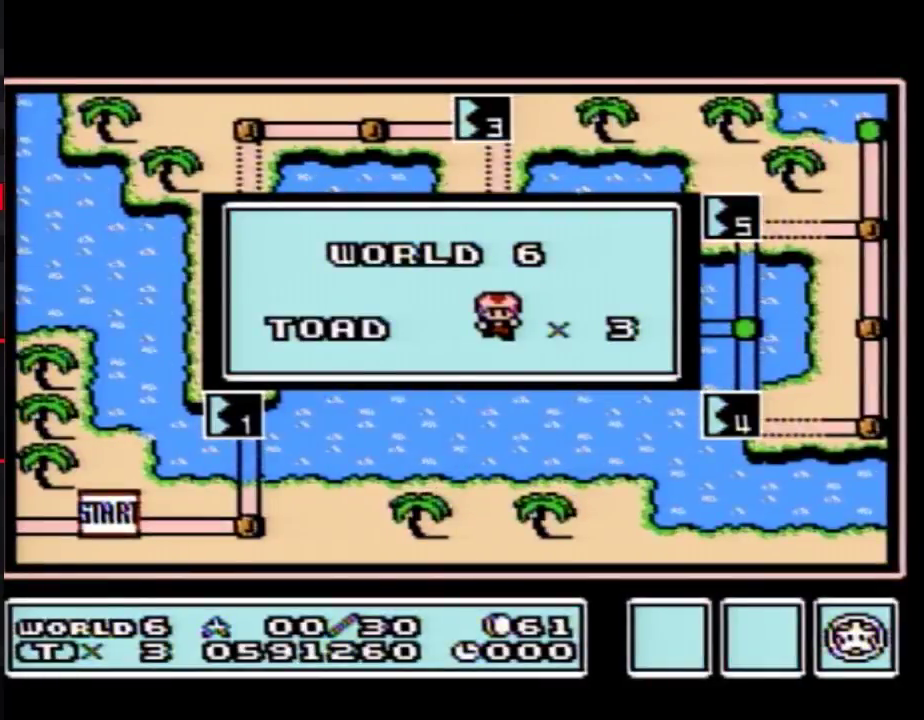
{"buttons": [], "events": []}
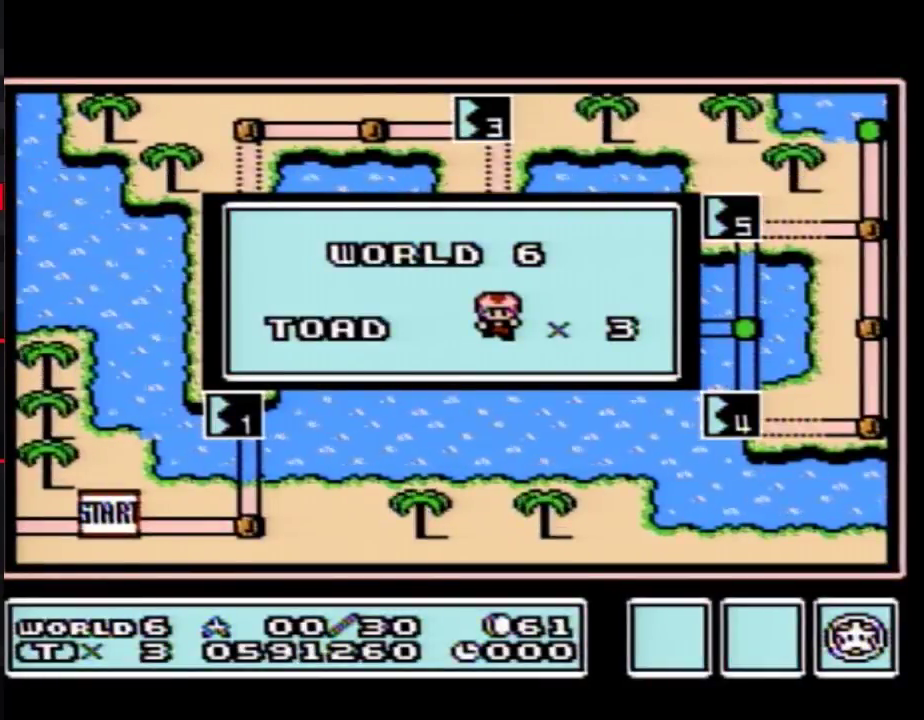
{"buttons": [], "events": []}
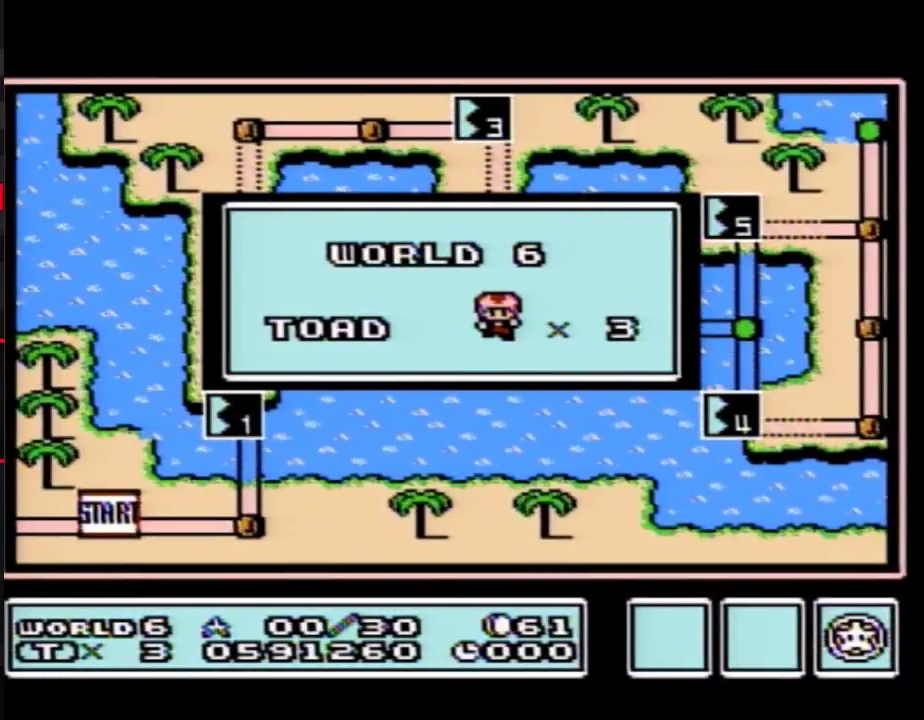
{"buttons": [], "events": []}
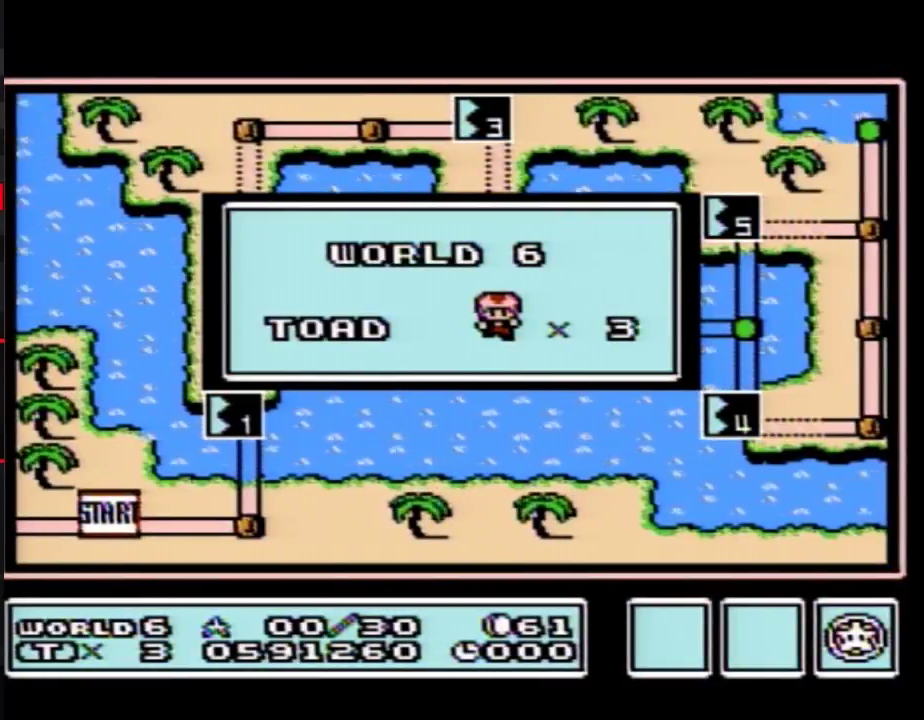
{"buttons": [], "events": []}
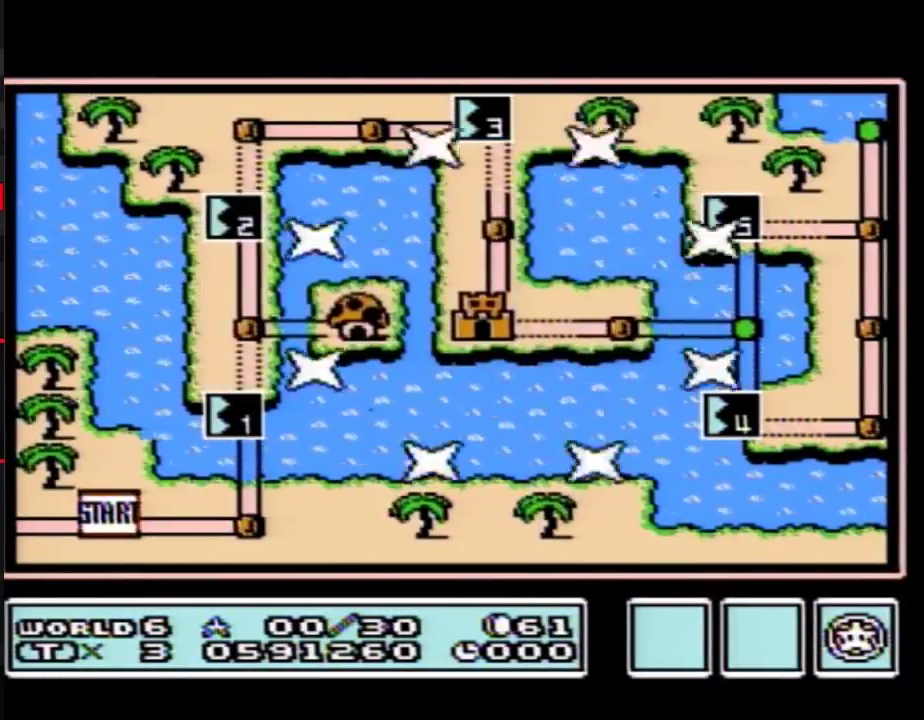
{"buttons": [], "events": []}
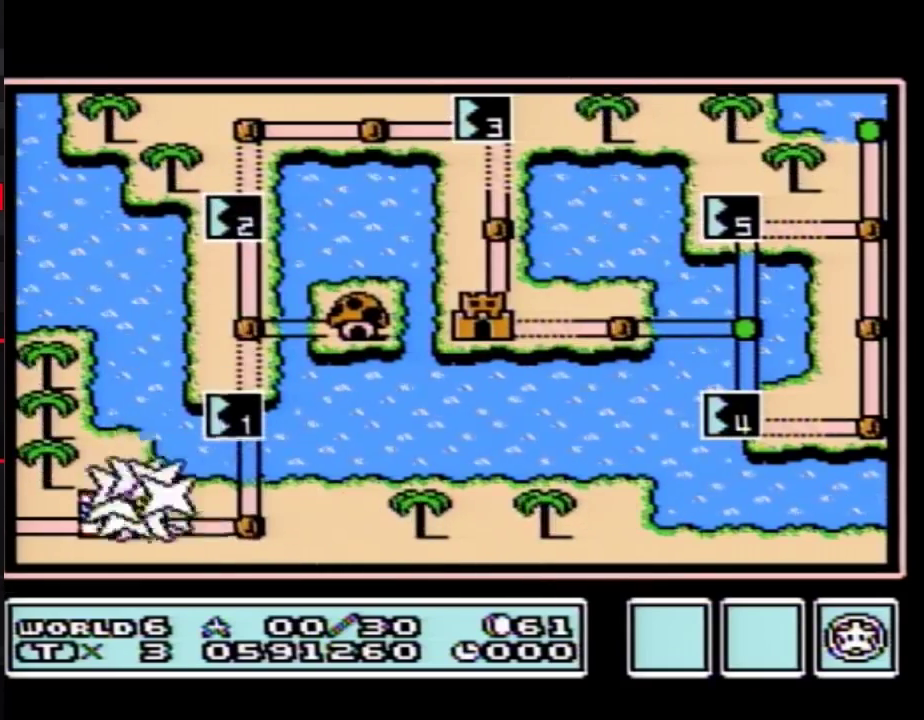
{"buttons": ["DPAD_UP"], "events": [[133, "DPAD_RIGHT", "down"], [350, "DPAD_RIGHT", "up"], [433, "DPAD_UP", "down"]]}